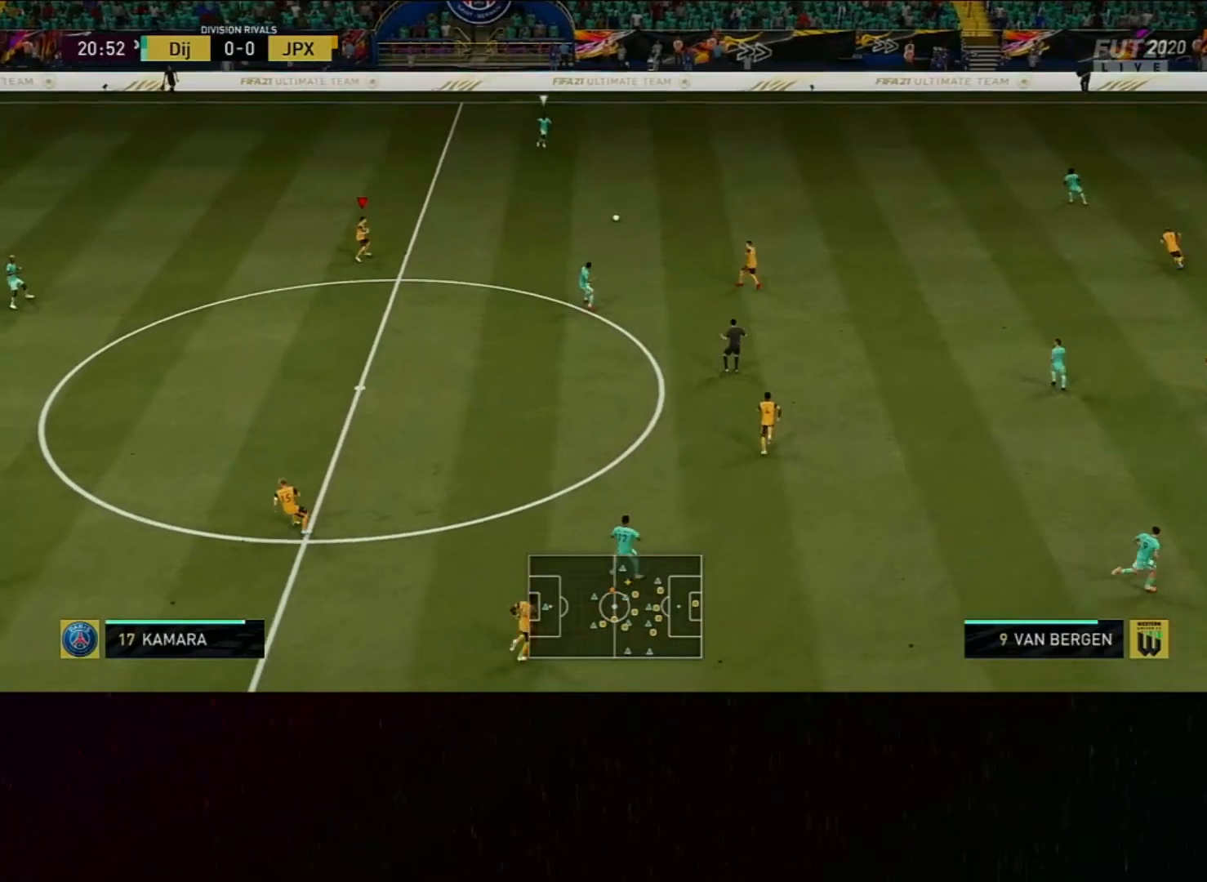
Gameplay with a controller (PlayStation layout); each line is a JSON object with the inputs held at the frame after it. "events" lists button and stick changes between this image and that frame as [ms after this image, input, new state], when the widget could be followed in between. Not read: right_stick.
{"buttons": ["L2", "R2"], "left_stick": "up", "events": [[333, "L1", "down"], [333, "left_stick", "up"], [467, "L1", "up"]]}
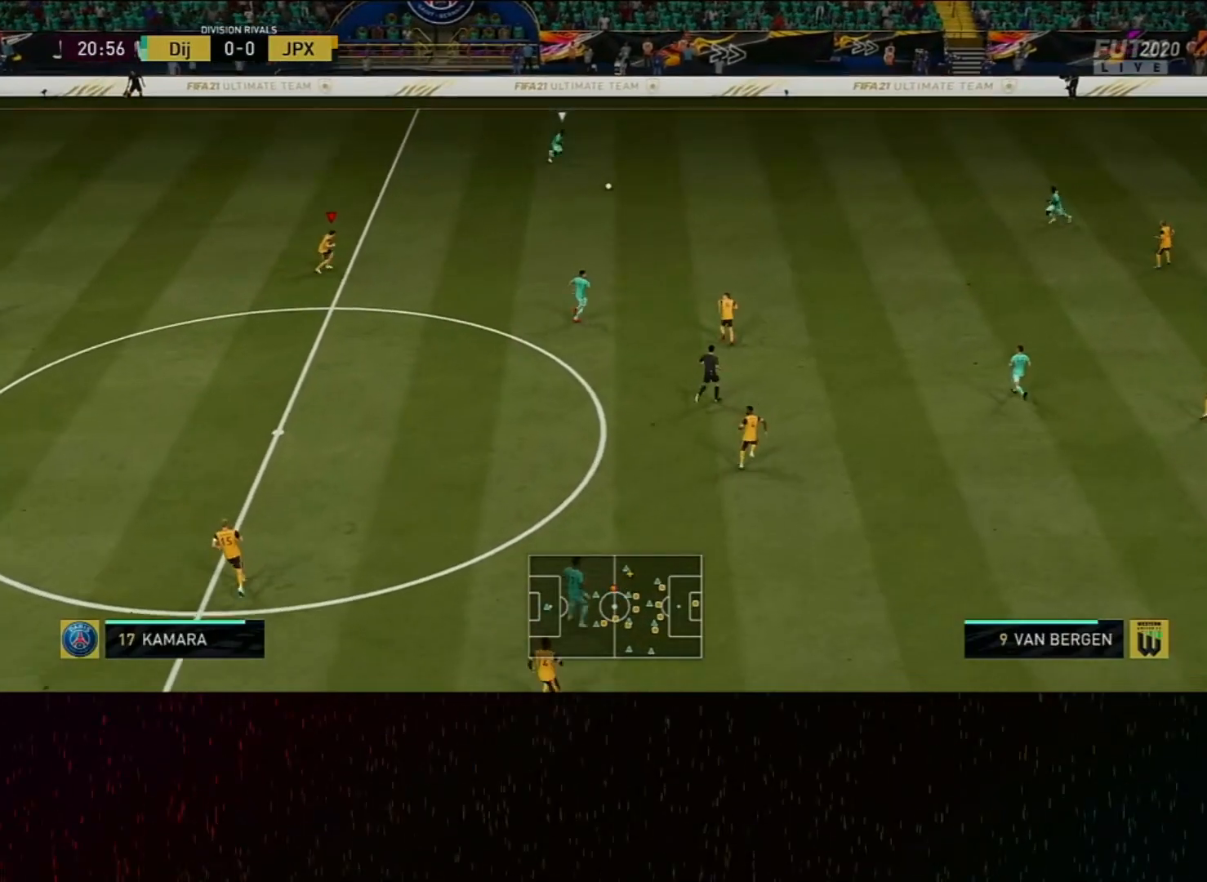
{"buttons": ["L2", "R2"], "left_stick": "up-left", "events": [[501, "left_stick", "up-left"]]}
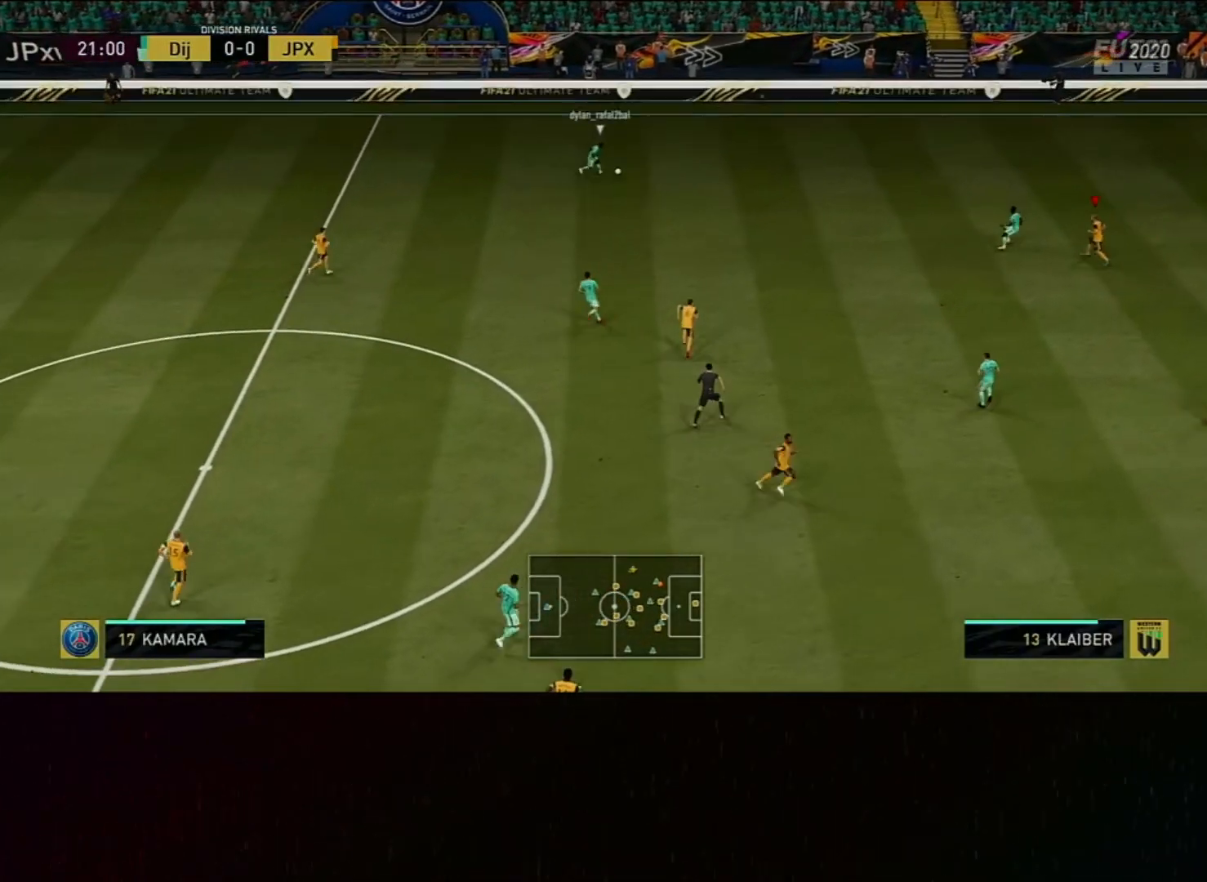
{"buttons": ["L2", "R2"], "left_stick": "right", "events": [[267, "left_stick", "right"]]}
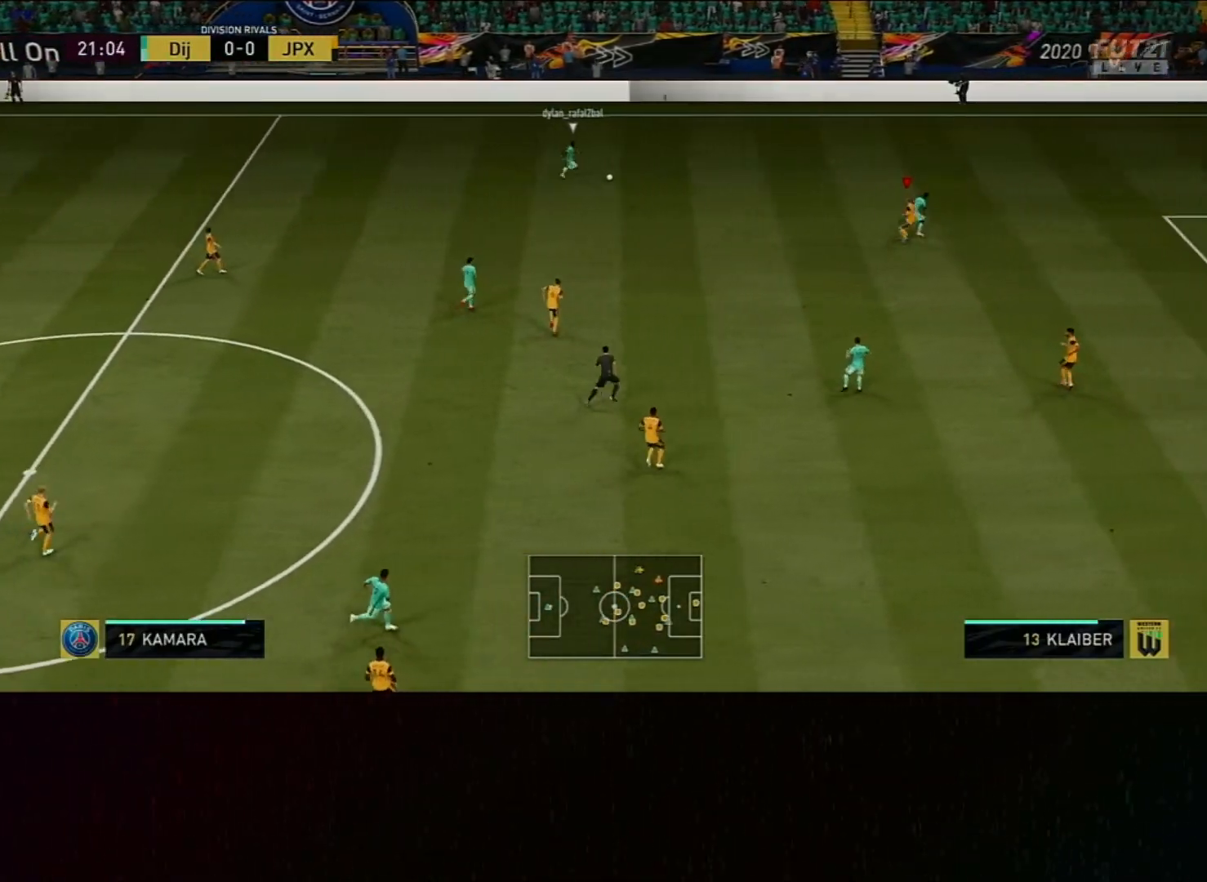
{"buttons": ["R2"], "left_stick": "up-right", "events": [[301, "L2", "up"], [301, "left_stick", "up-right"]]}
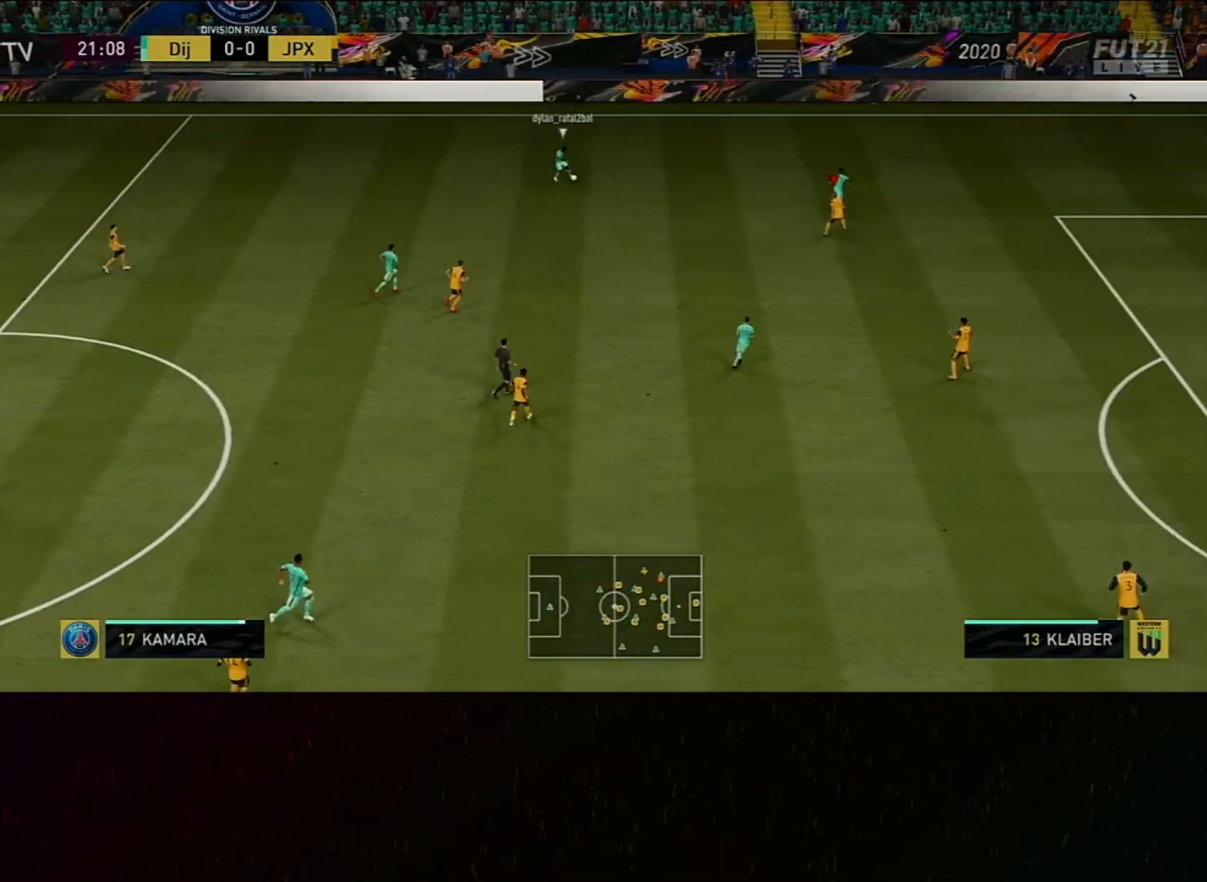
{"buttons": ["L2", "R2"], "left_stick": "down-right", "events": [[333, "left_stick", "down-right"], [367, "L2", "down"]]}
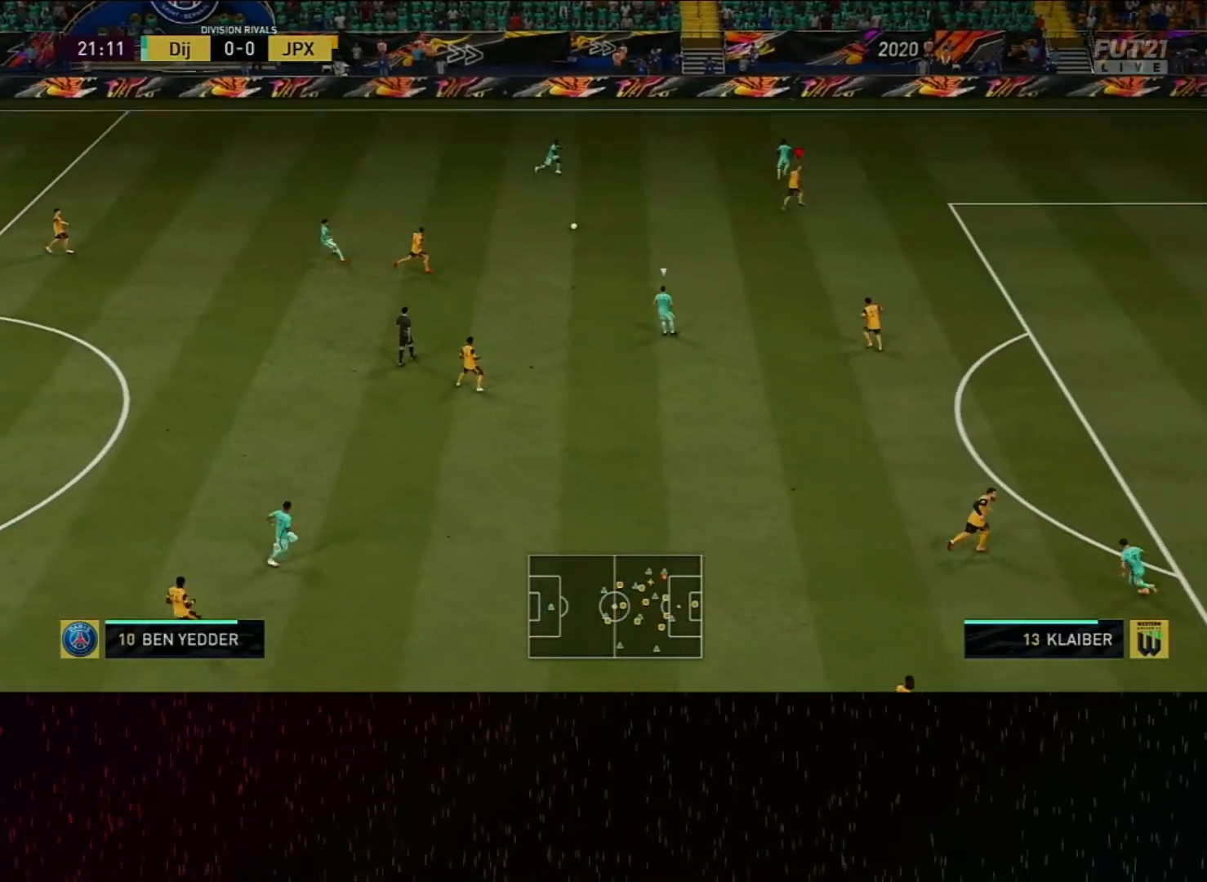
{"buttons": ["L1", "L2", "R2"], "left_stick": "up-left", "events": [[334, "left_stick", "down"], [434, "L1", "down"], [501, "left_stick", "up-left"]]}
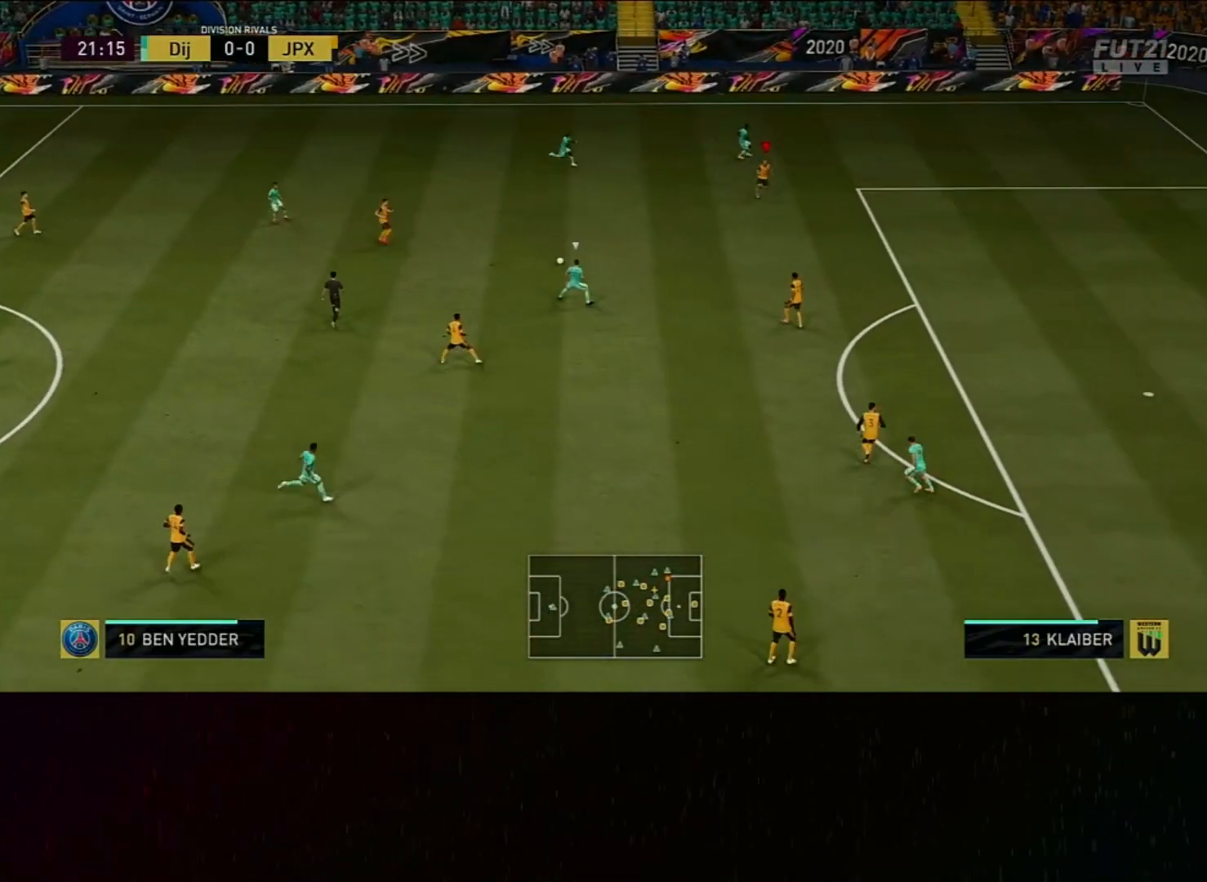
{"buttons": ["L2", "R2"], "left_stick": "up-left", "events": [[66, "L1", "up"]]}
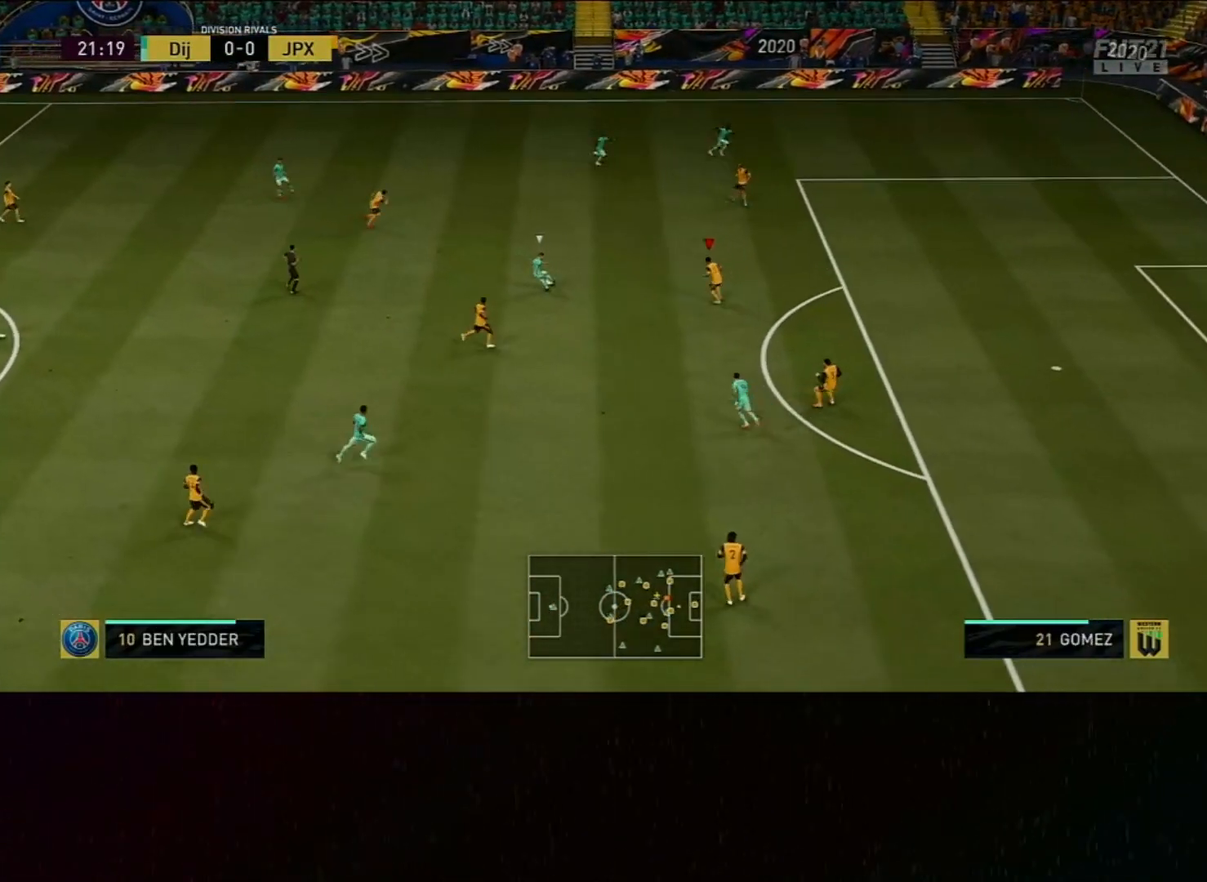
{"buttons": ["L2", "R2"], "left_stick": "down-left", "events": [[200, "left_stick", "left"], [334, "left_stick", "down-left"]]}
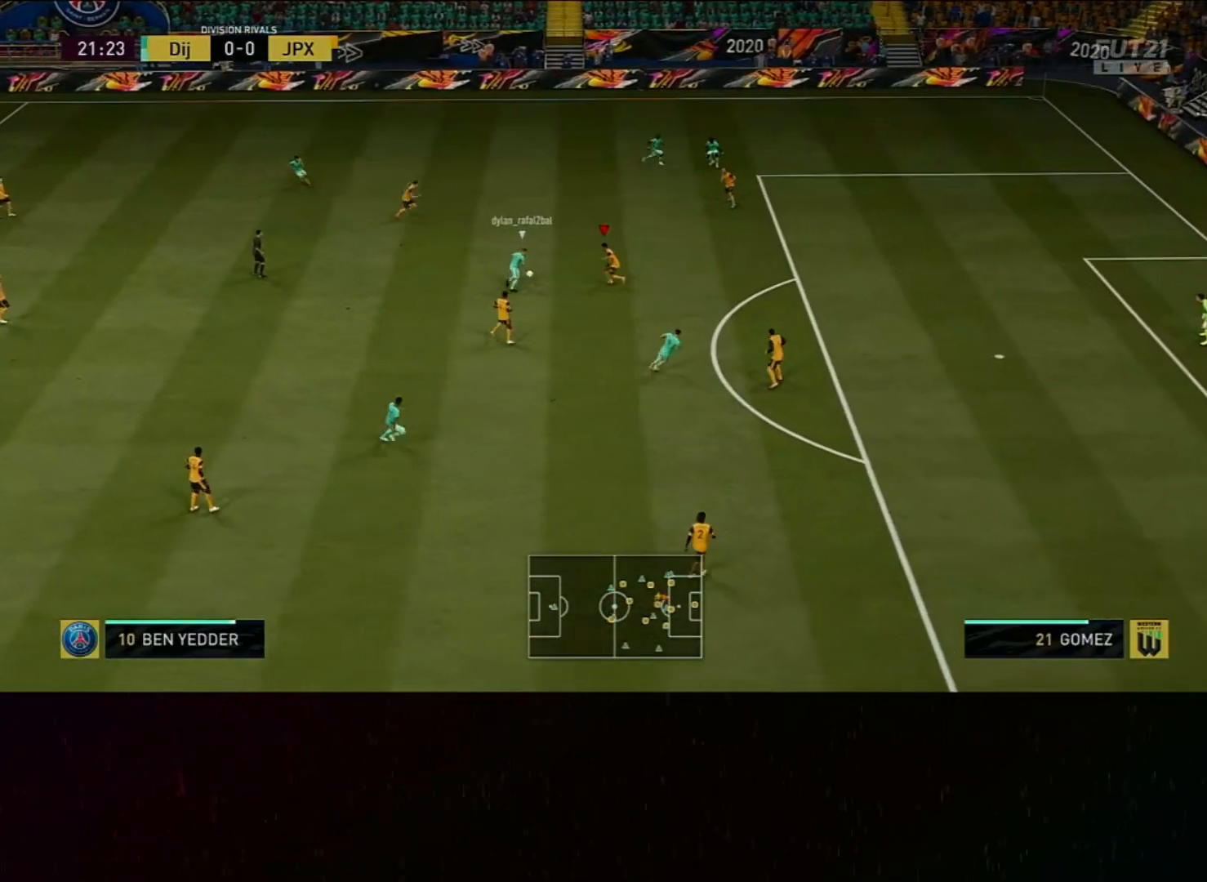
{"buttons": ["L2", "R2"], "left_stick": "up", "events": [[133, "left_stick", "up-left"], [233, "left_stick", "up"]]}
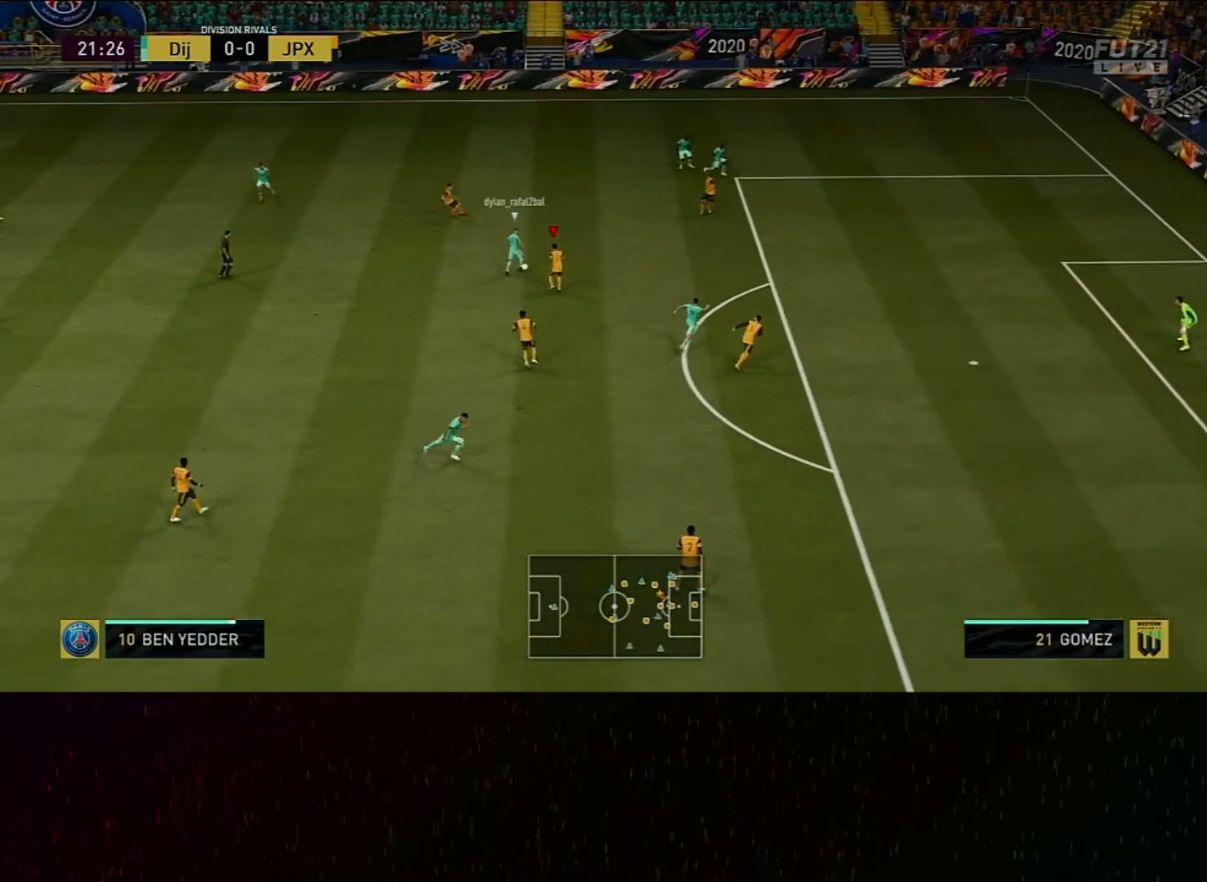
{"buttons": ["L2", "R2"], "left_stick": "up", "events": []}
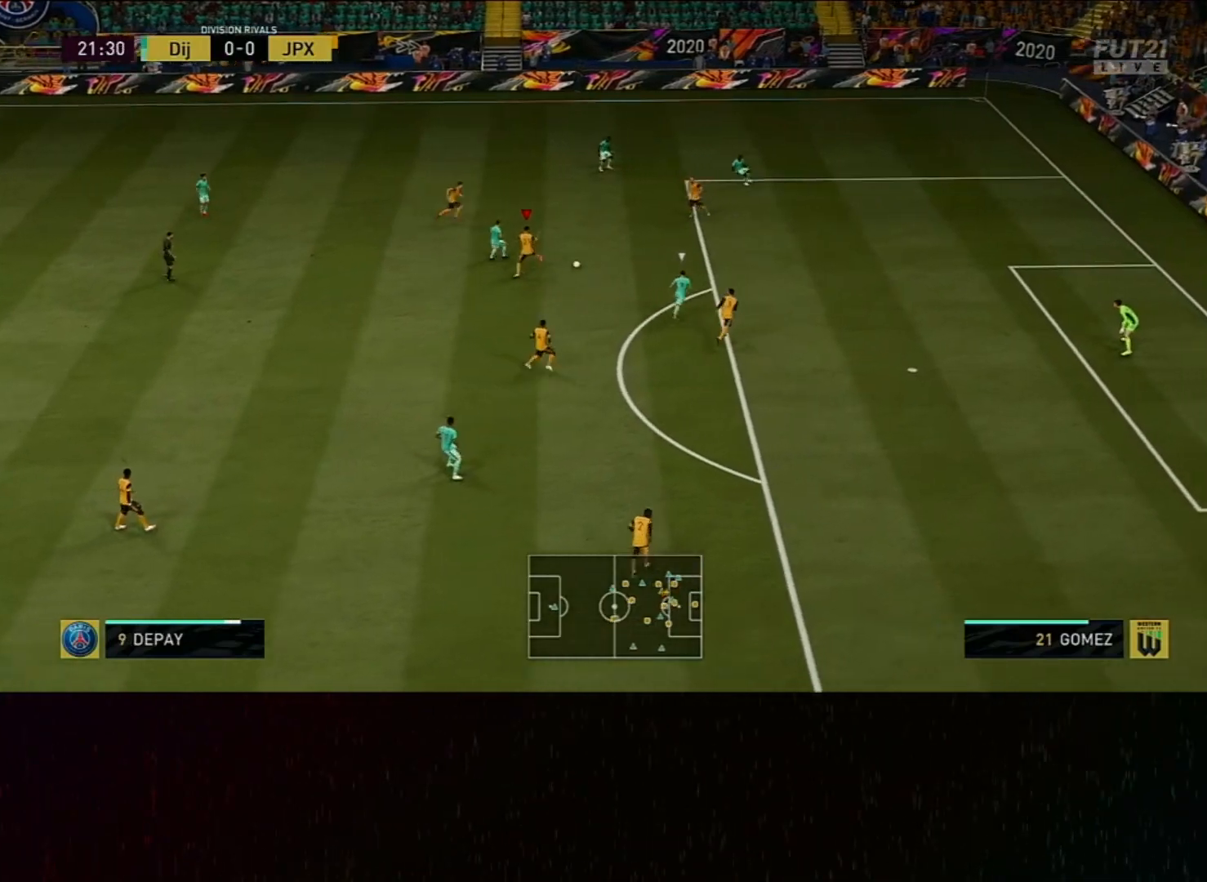
{"buttons": ["L2", "R2"], "left_stick": "up-right", "events": [[100, "L1", "down"], [133, "left_stick", "up-left"], [233, "L1", "up"], [300, "left_stick", "up-right"]]}
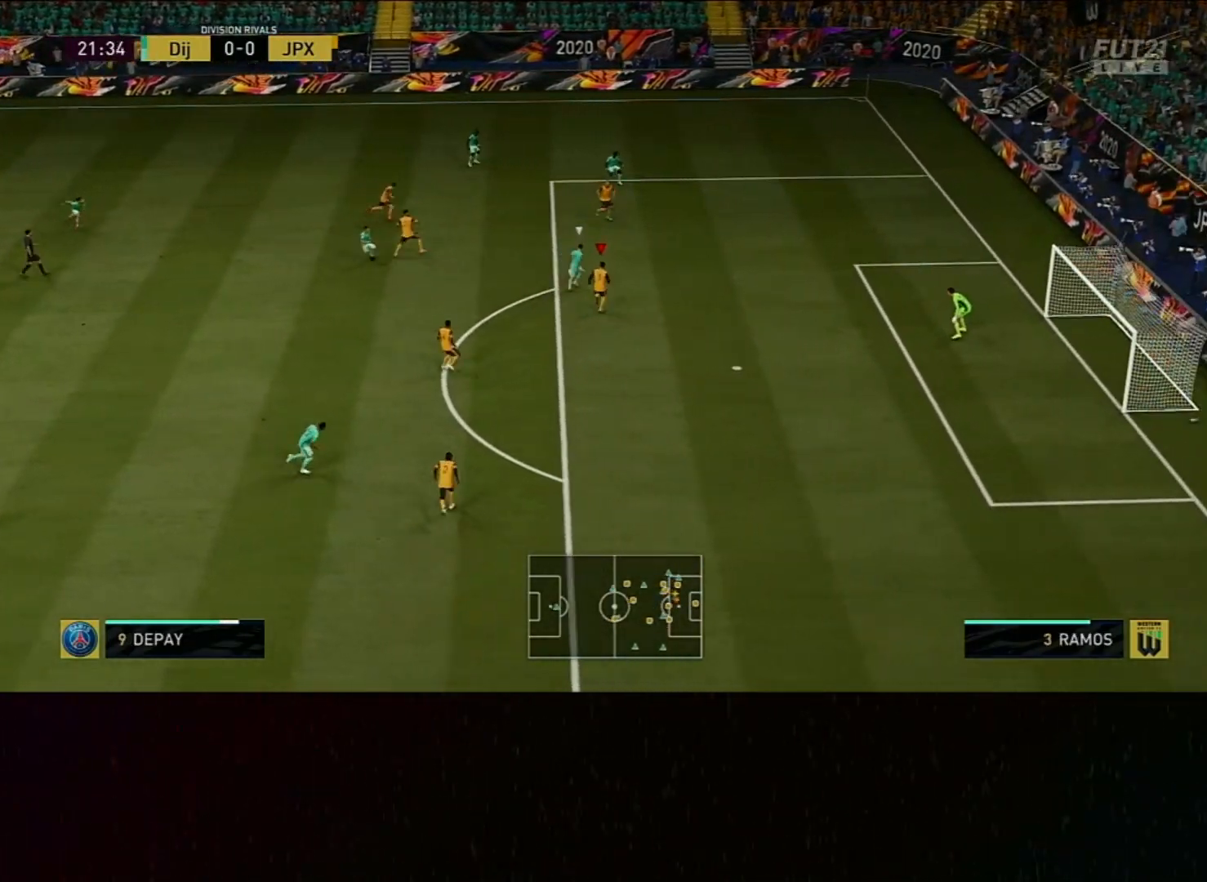
{"buttons": ["L2", "R2"], "left_stick": "up-right", "events": [[234, "CIRCLE", "down"], [434, "CIRCLE", "up"]]}
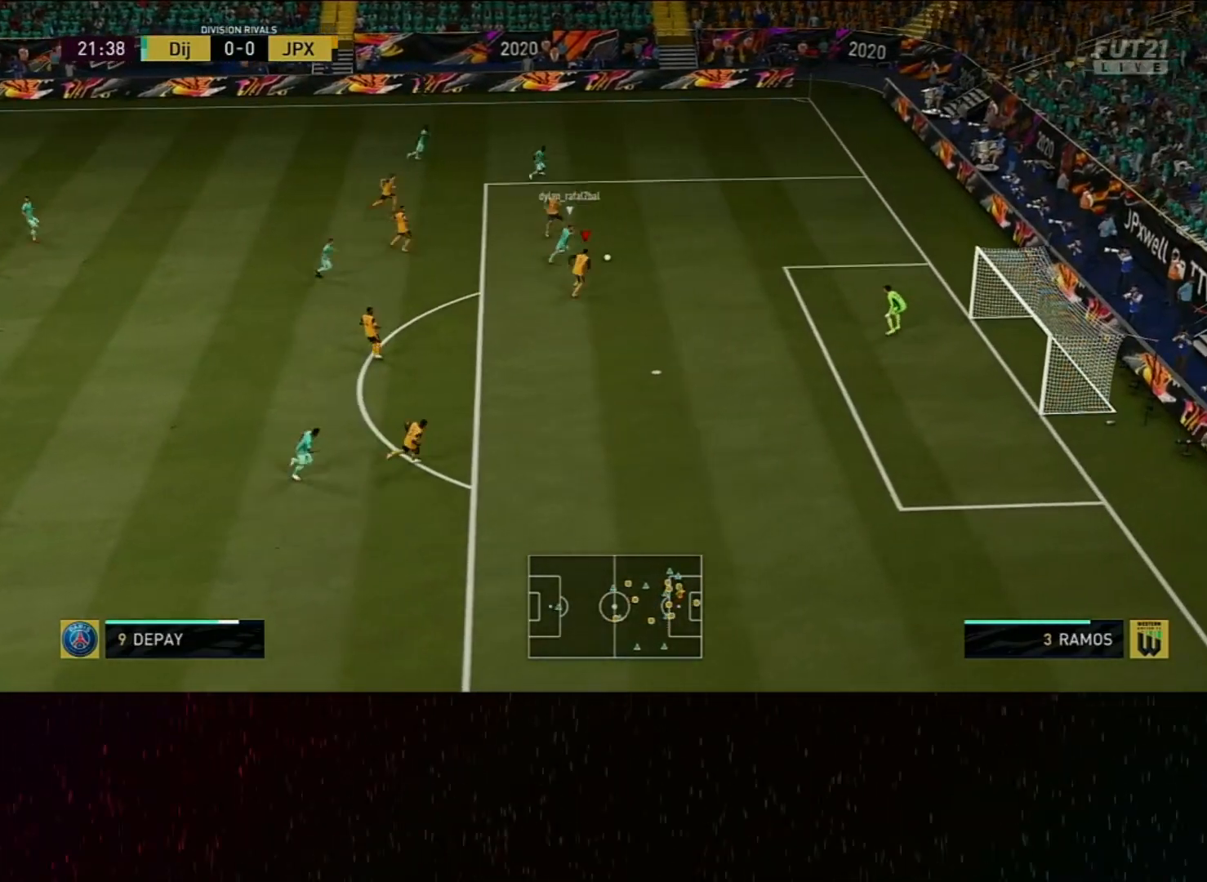
{"buttons": ["L2", "R2"], "left_stick": "up-right", "events": []}
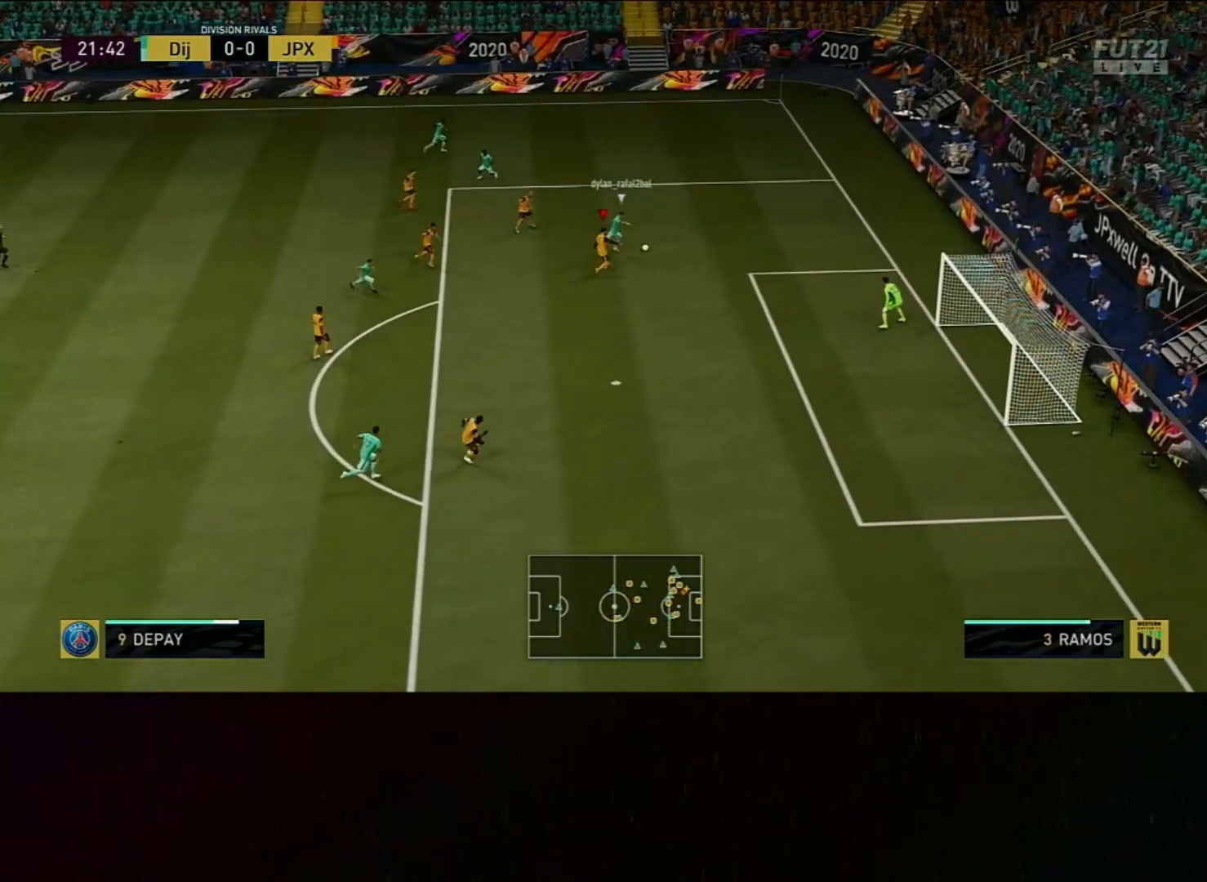
{"buttons": ["L2", "R2"], "left_stick": "down-right", "events": [[401, "left_stick", "down-right"]]}
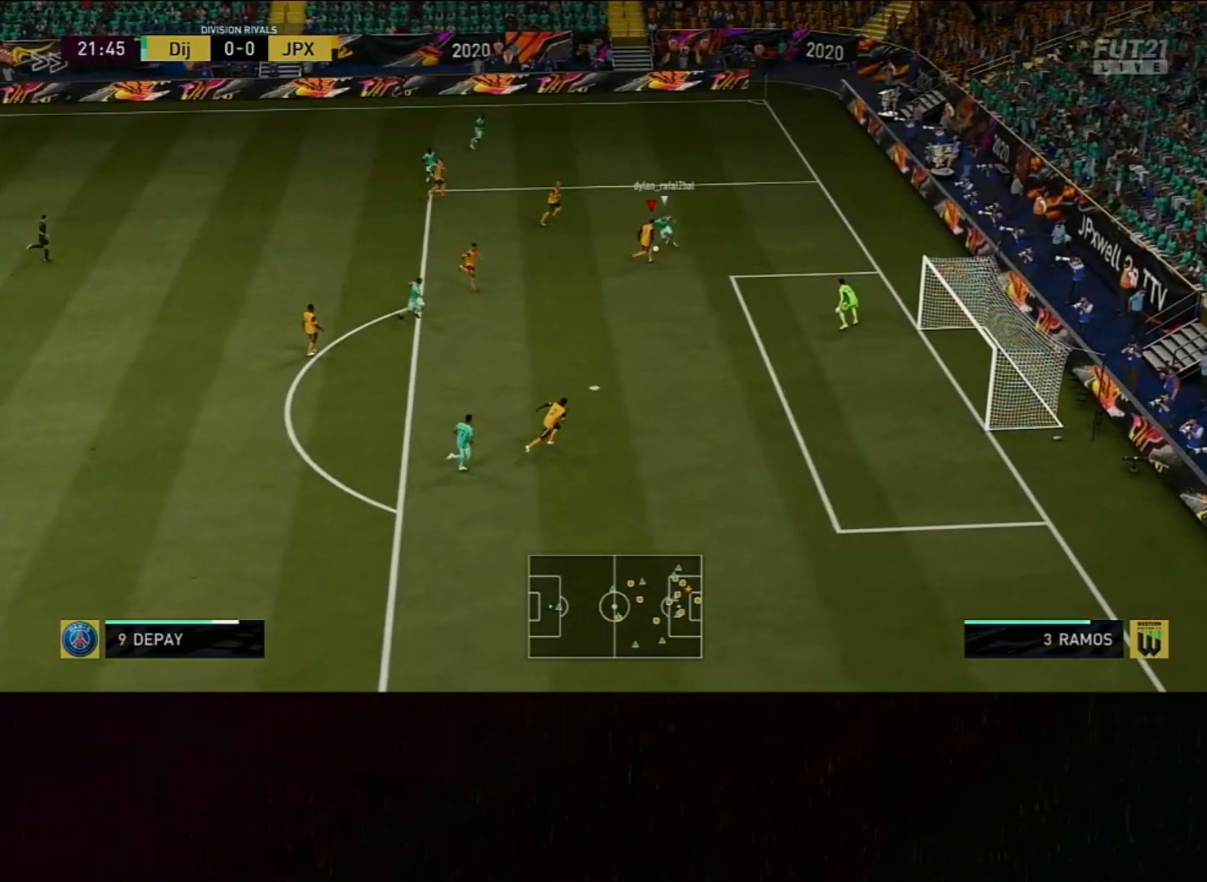
{"buttons": ["L2", "R2"], "left_stick": "down-left", "events": [[133, "L1", "down"], [200, "left_stick", "up-left"], [267, "left_stick", "left"], [300, "L1", "up"], [367, "left_stick", "down-left"]]}
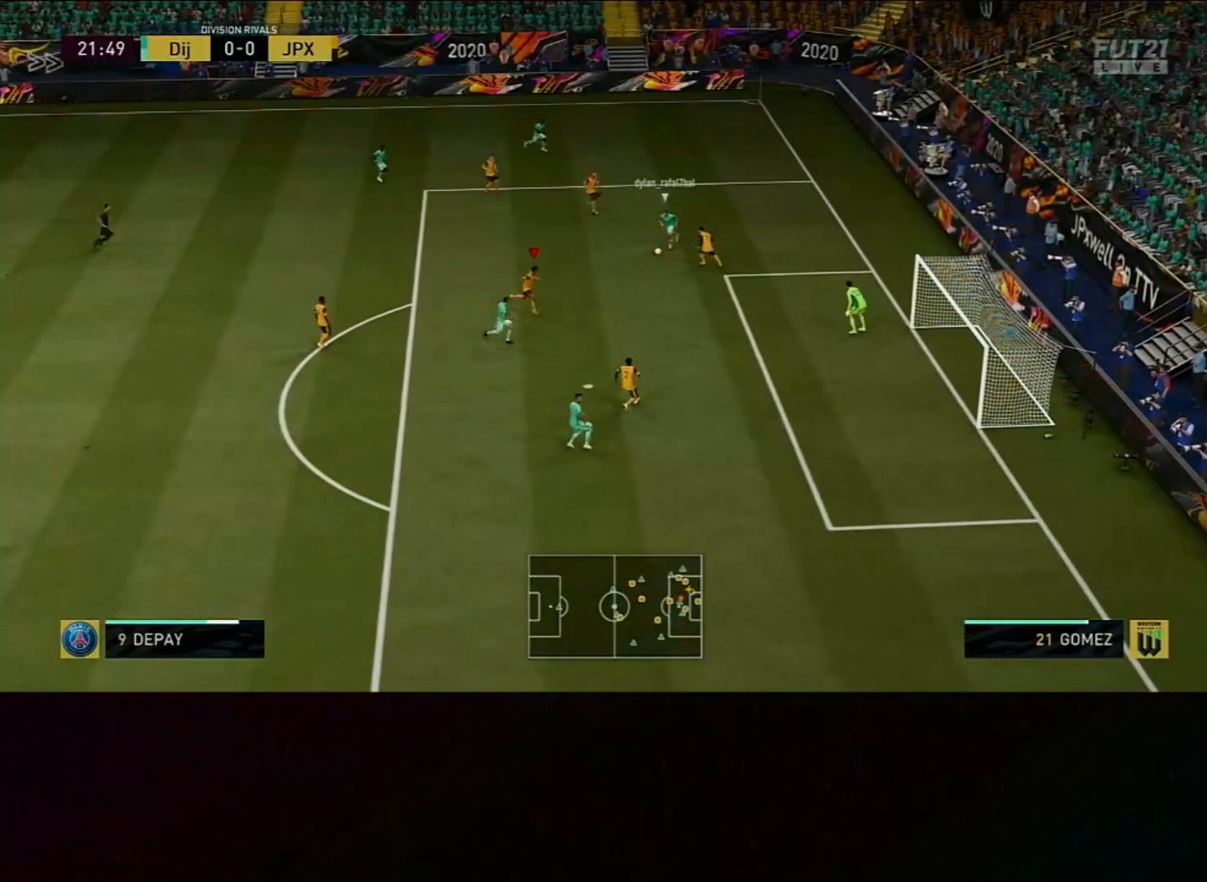
{"buttons": ["CIRCLE", "L2", "R2"], "left_stick": "down-left", "events": [[34, "L1", "down"], [200, "L1", "up"], [434, "CIRCLE", "down"]]}
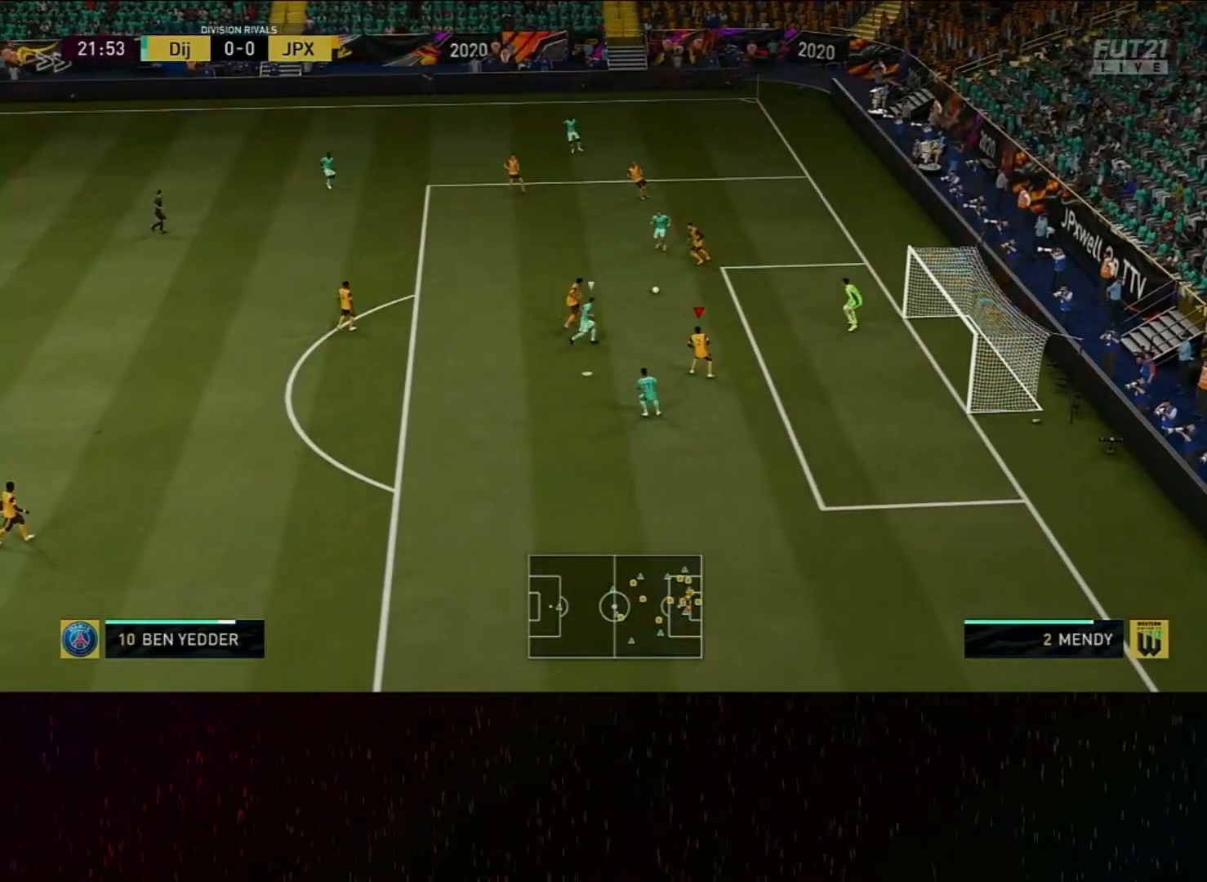
{"buttons": ["CIRCLE", "L1", "L2", "R2"], "left_stick": "left", "events": [[33, "CIRCLE", "up"], [133, "left_stick", "left"], [200, "L1", "down"], [233, "CIRCLE", "down"], [300, "L1", "up"], [333, "CIRCLE", "up"], [434, "CIRCLE", "down"], [467, "L1", "down"]]}
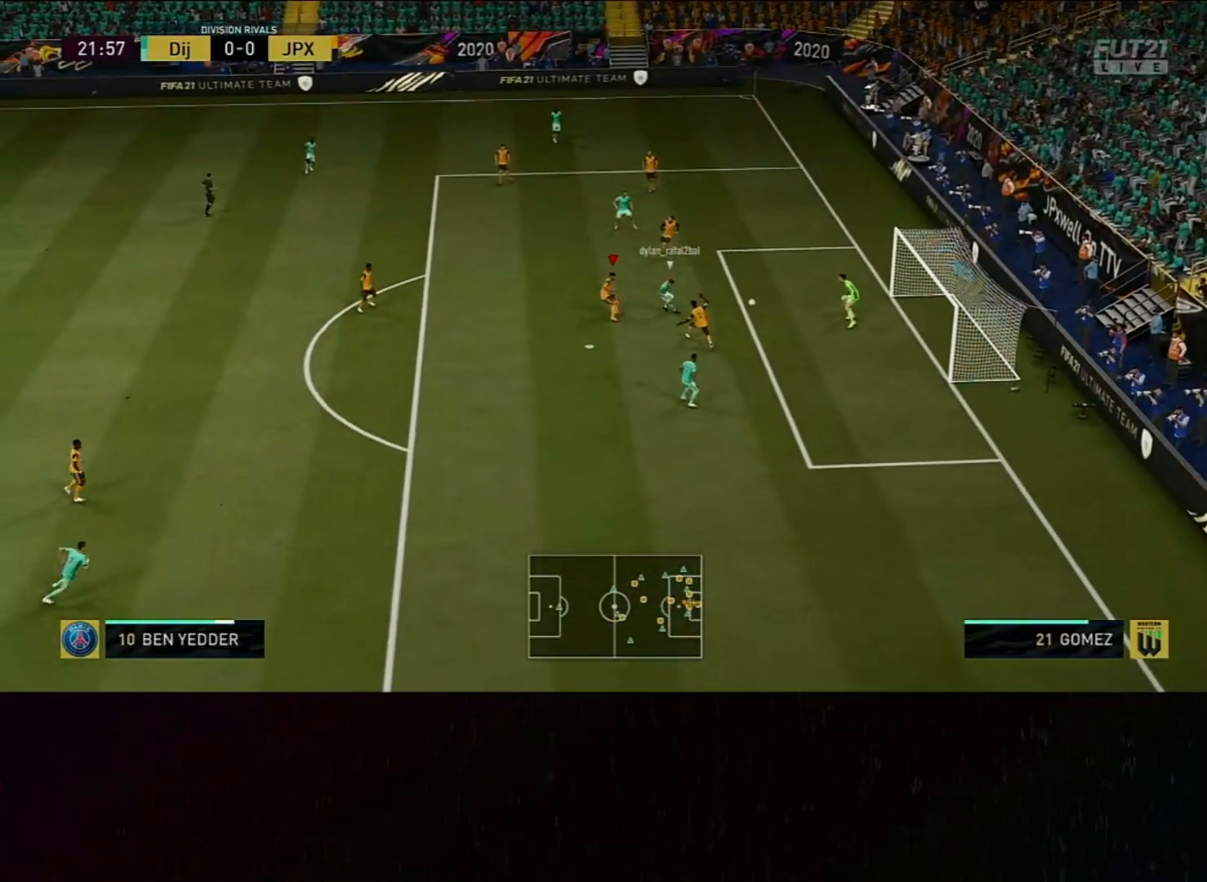
{"buttons": [], "left_stick": "center", "events": [[34, "CIRCLE", "up"], [100, "L1", "up"], [100, "left_stick", "down-left"], [401, "L2", "up"], [401, "left_stick", "center"], [434, "R2", "up"]]}
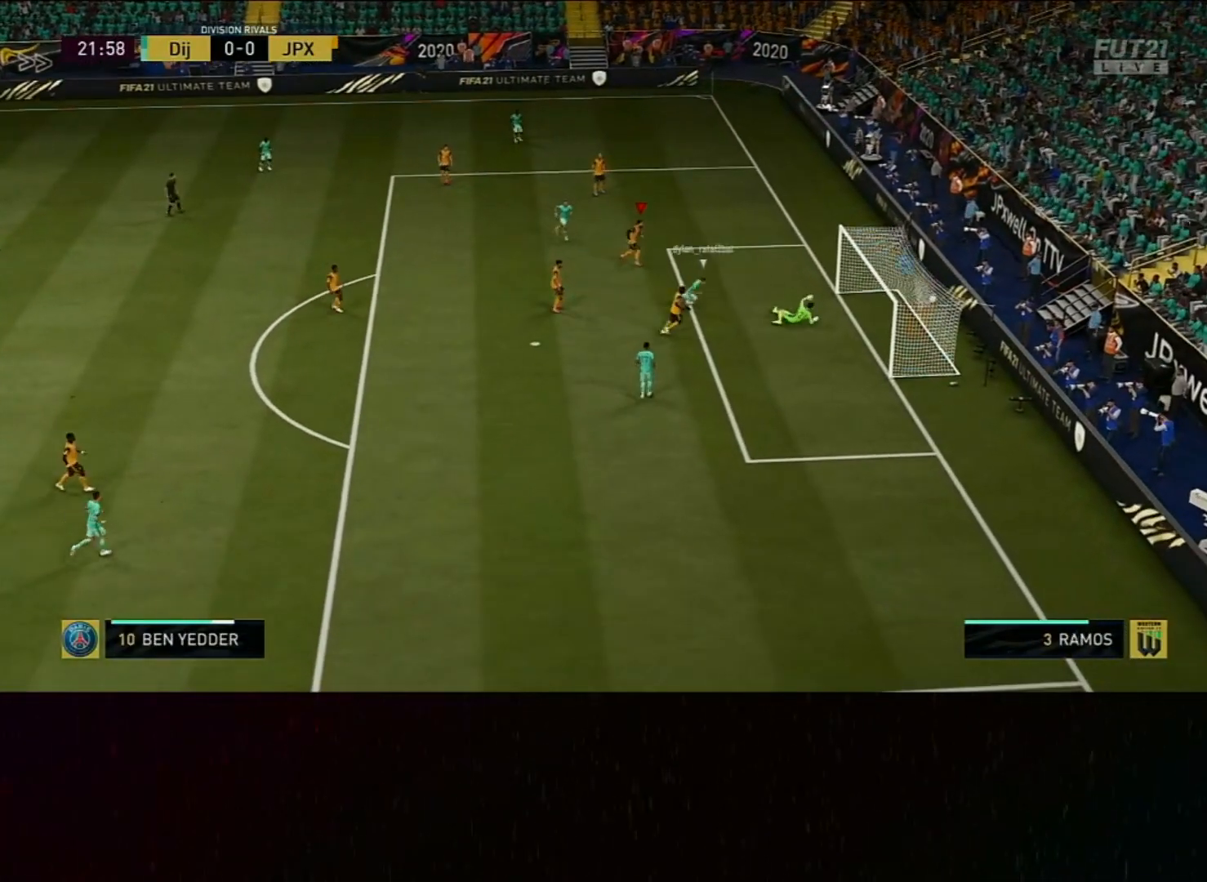
{"buttons": ["CROSS", "R1"], "left_stick": "center", "events": [[100, "CROSS", "down"], [233, "CROSS", "up"], [367, "CROSS", "down"], [367, "R1", "down"]]}
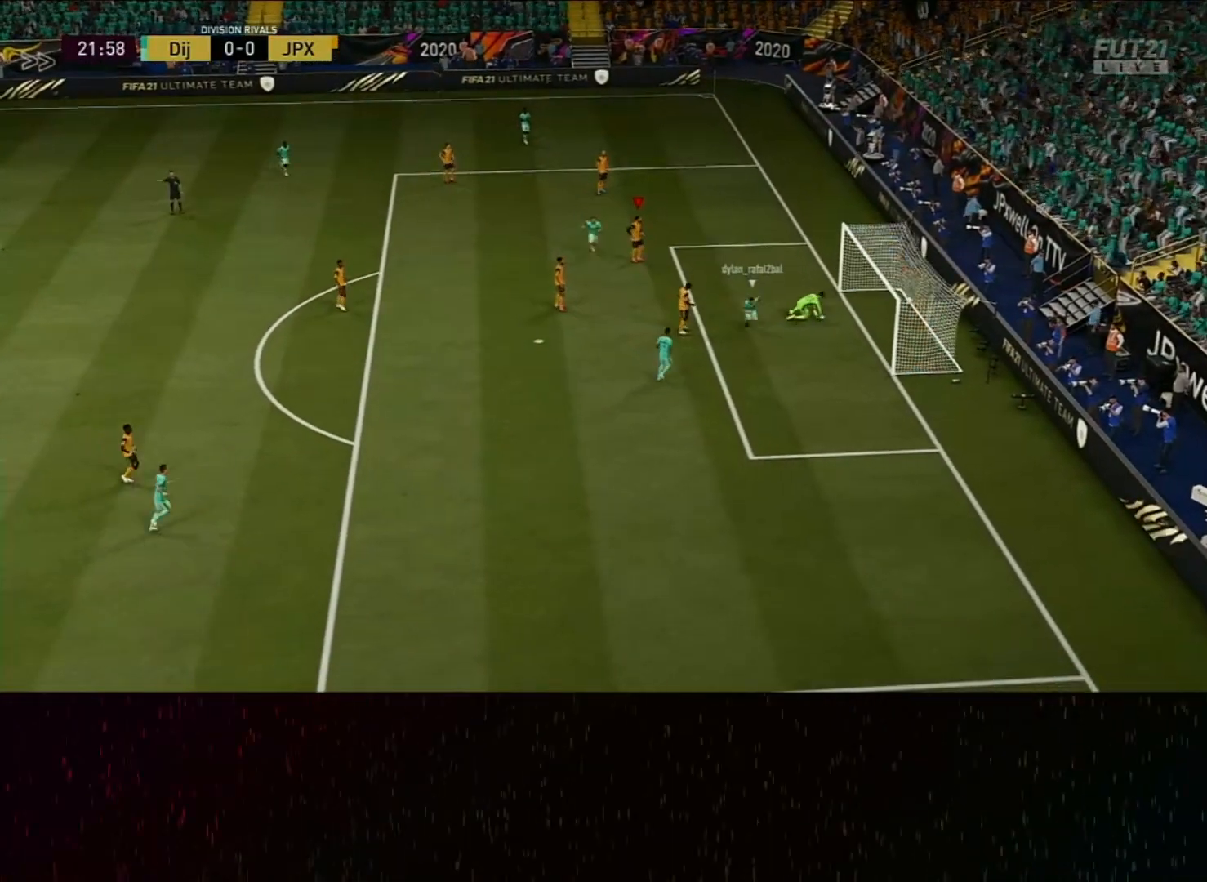
{"buttons": [], "left_stick": "center", "events": [[34, "CROSS", "up"], [34, "R1", "up"]]}